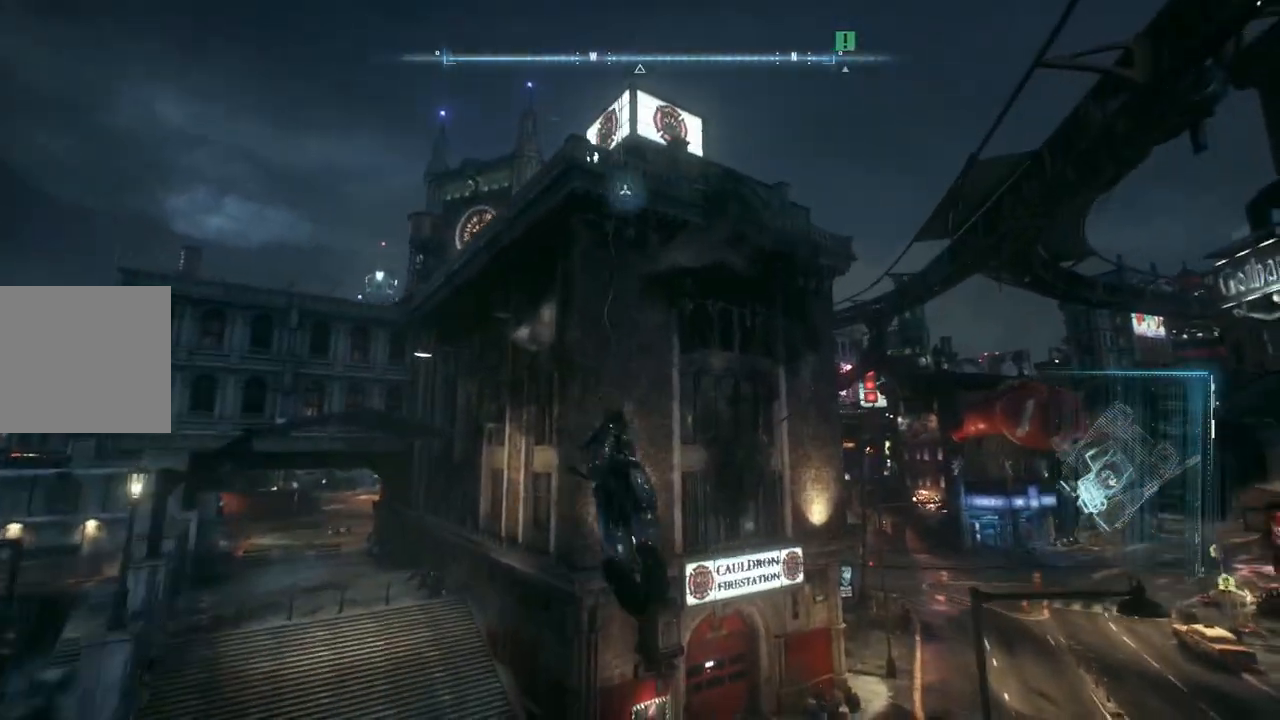
Gameplay with a controller (Xbox layout); each line is a JSON object with the inputs held at the frame after it. "events" lists button and stick changes between this image and that frame as [ms after this image, input, new state], when the widget could be followed in between.
{"buttons": [], "left_stick": "center", "right_stick": "down-right", "events": []}
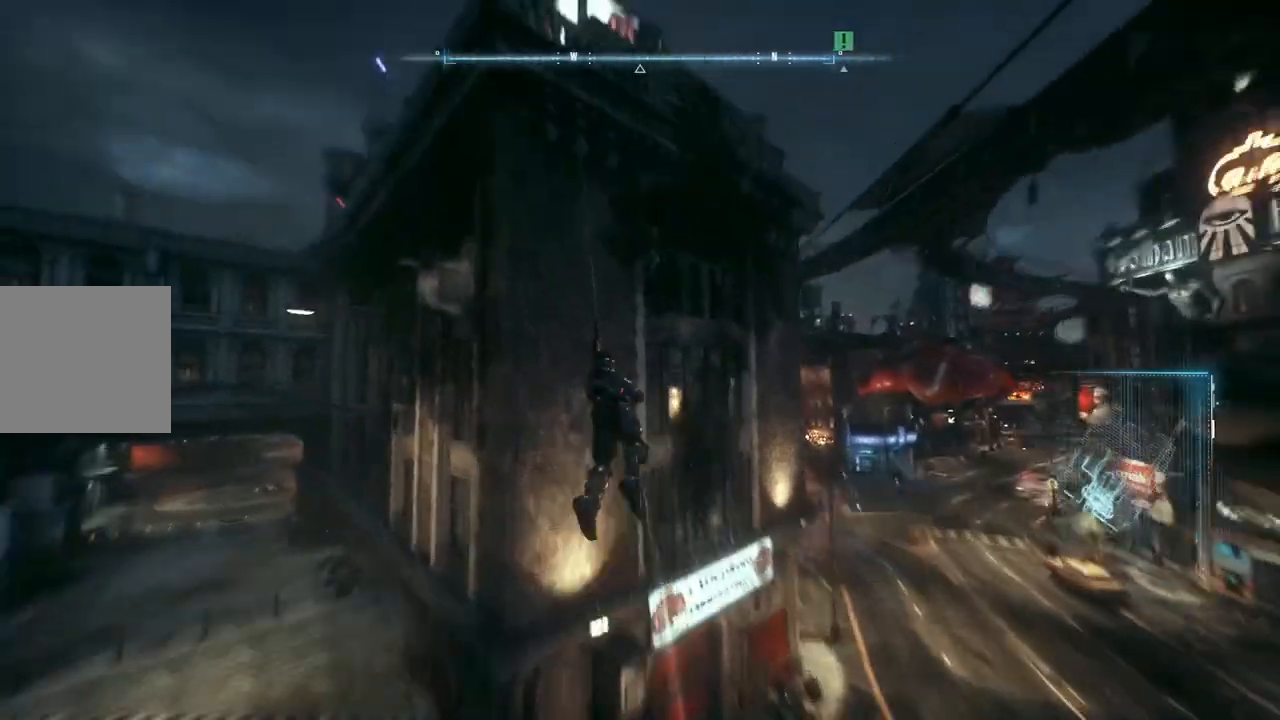
{"buttons": [], "left_stick": "center", "right_stick": "down-right", "events": []}
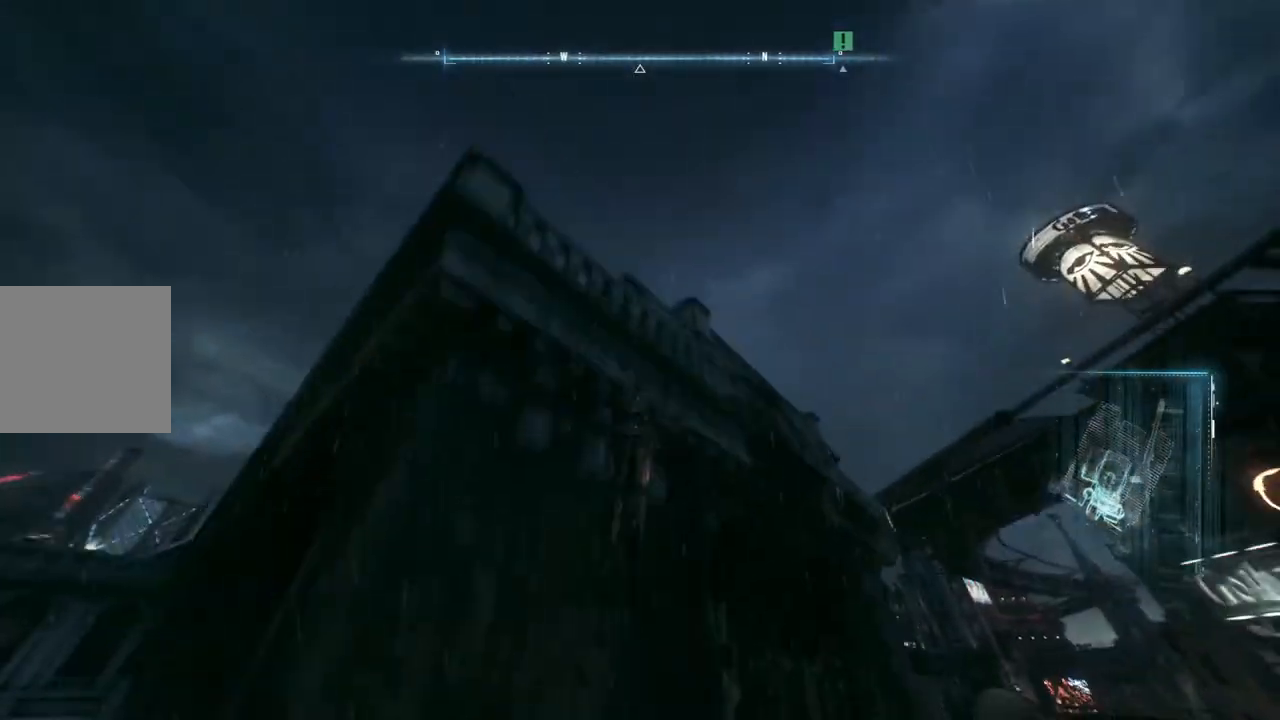
{"buttons": [], "left_stick": "center", "right_stick": "down-right", "events": []}
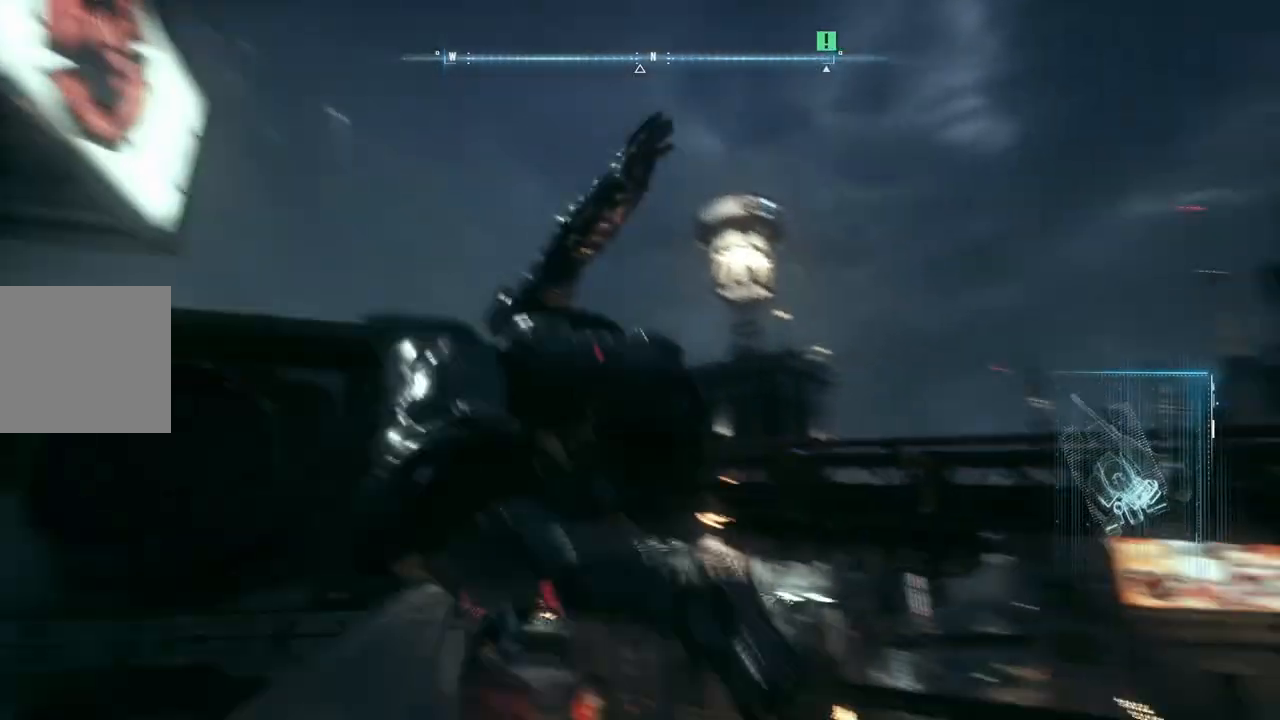
{"buttons": [], "left_stick": "center", "right_stick": "down-right", "events": []}
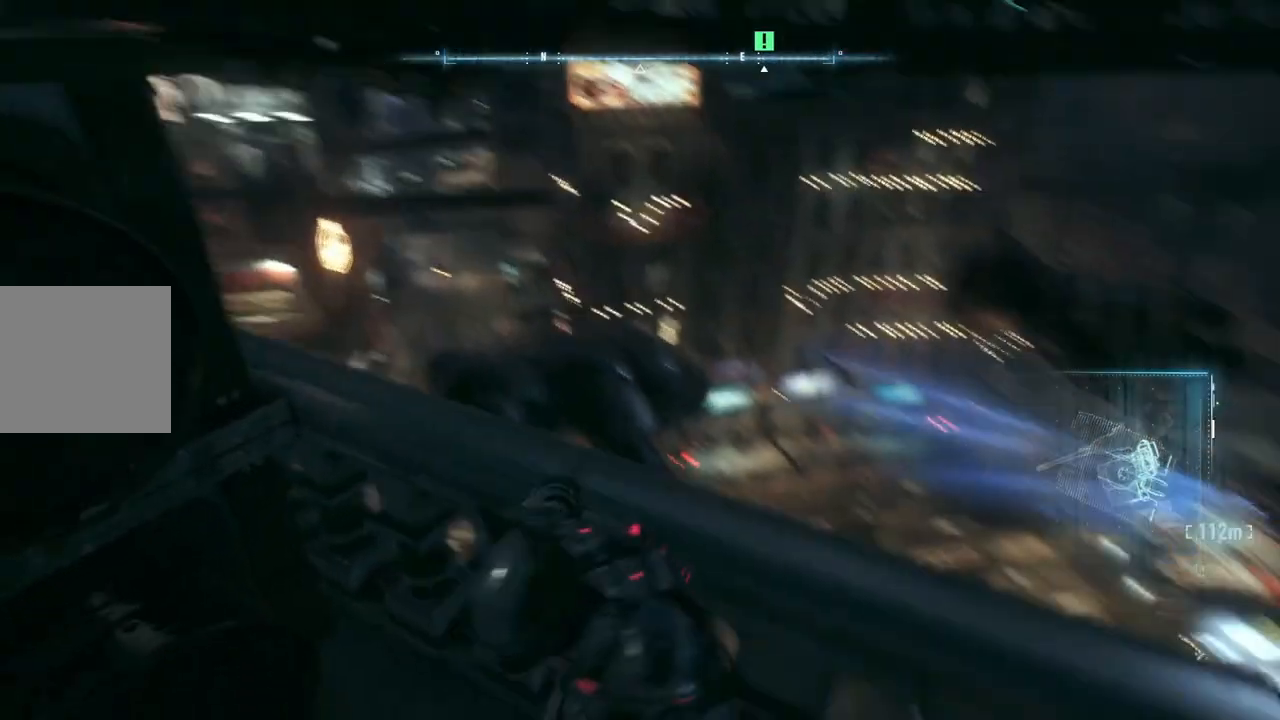
{"buttons": [], "left_stick": "up-right", "right_stick": "down-right", "events": [[17, "left_stick", "up"], [117, "left_stick", "up-right"], [117, "right_stick", "center"], [333, "right_stick", "down-right"]]}
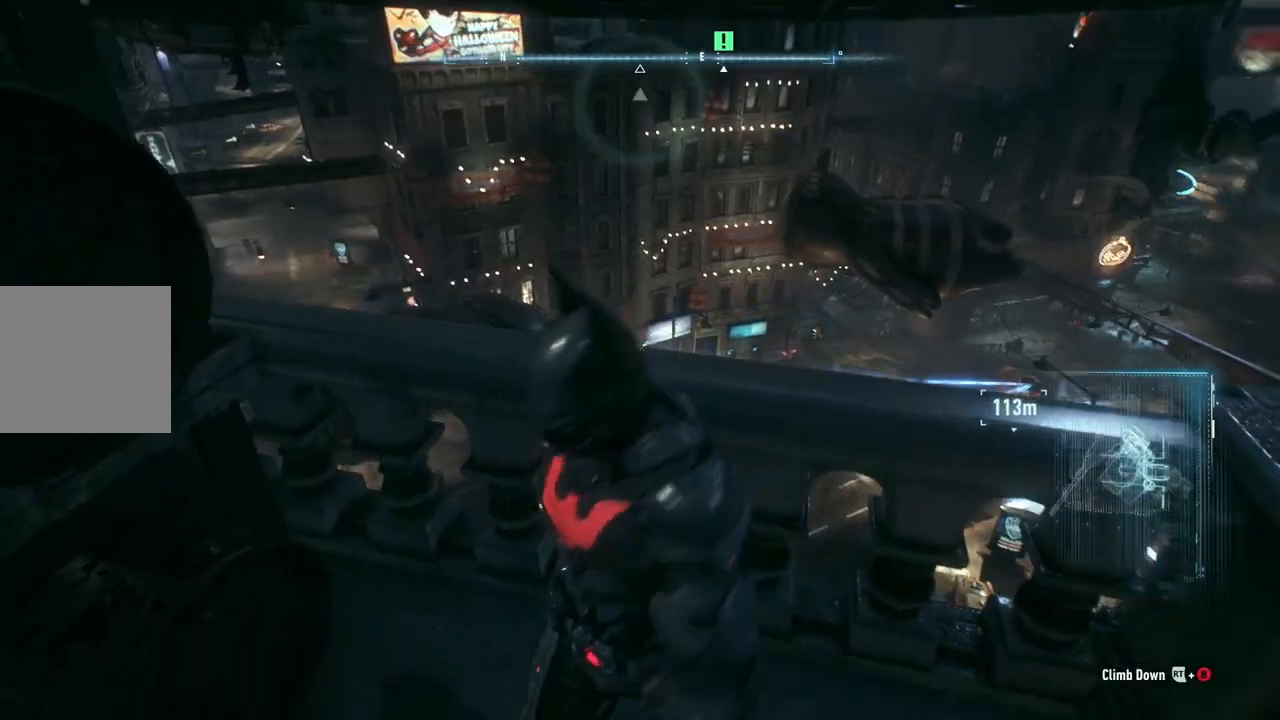
{"buttons": [], "left_stick": "up-right", "right_stick": "down-right", "events": [[200, "right_stick", "center"], [317, "right_stick", "down-right"]]}
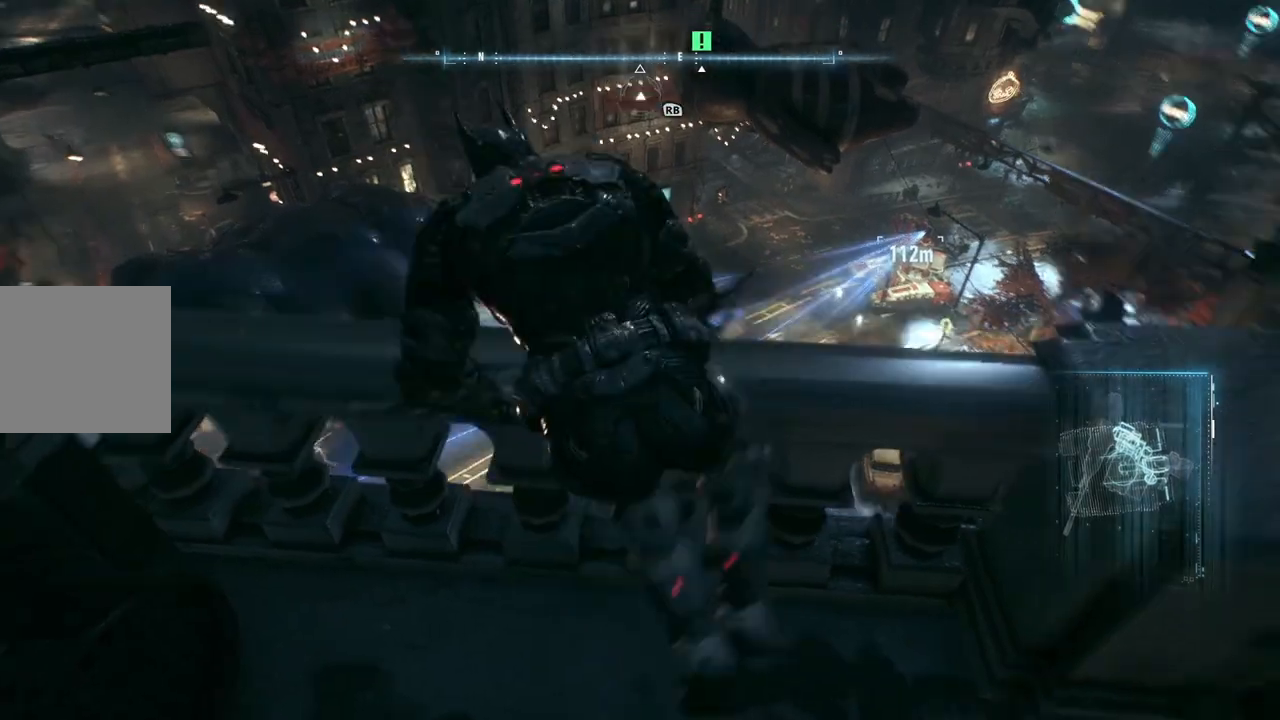
{"buttons": [], "left_stick": "center", "right_stick": "right", "events": [[100, "right_stick", "center"], [167, "left_stick", "center"], [267, "right_stick", "right"]]}
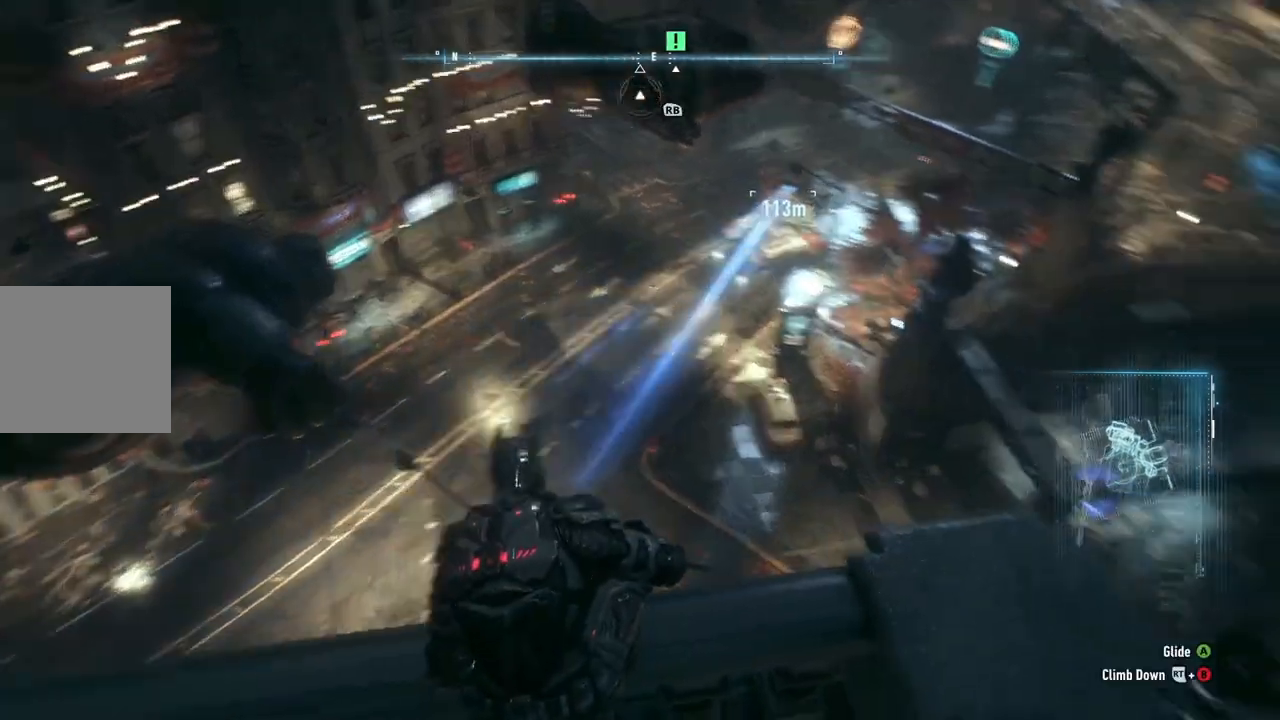
{"buttons": [], "left_stick": "center", "right_stick": "up-right", "events": [[50, "right_stick", "center"], [150, "R3", "down"], [333, "R3", "up"], [367, "right_stick", "up-right"]]}
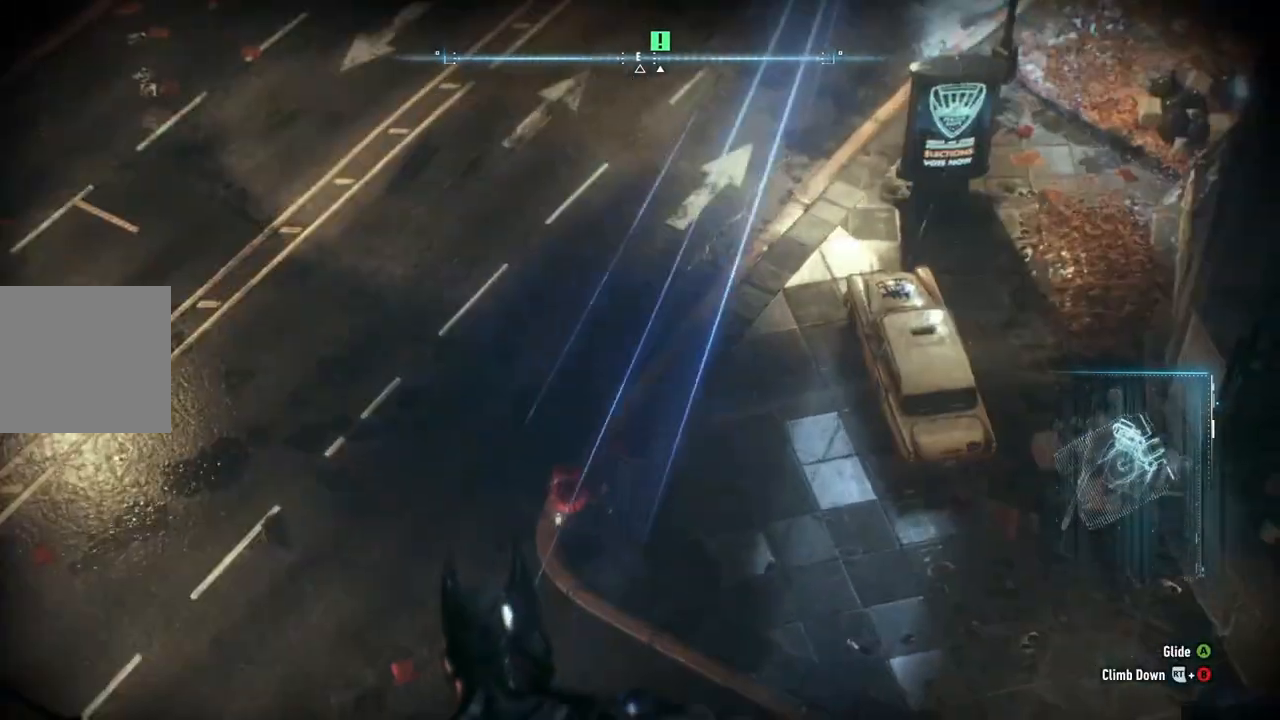
{"buttons": [], "left_stick": "center", "right_stick": "center", "events": [[433, "right_stick", "center"]]}
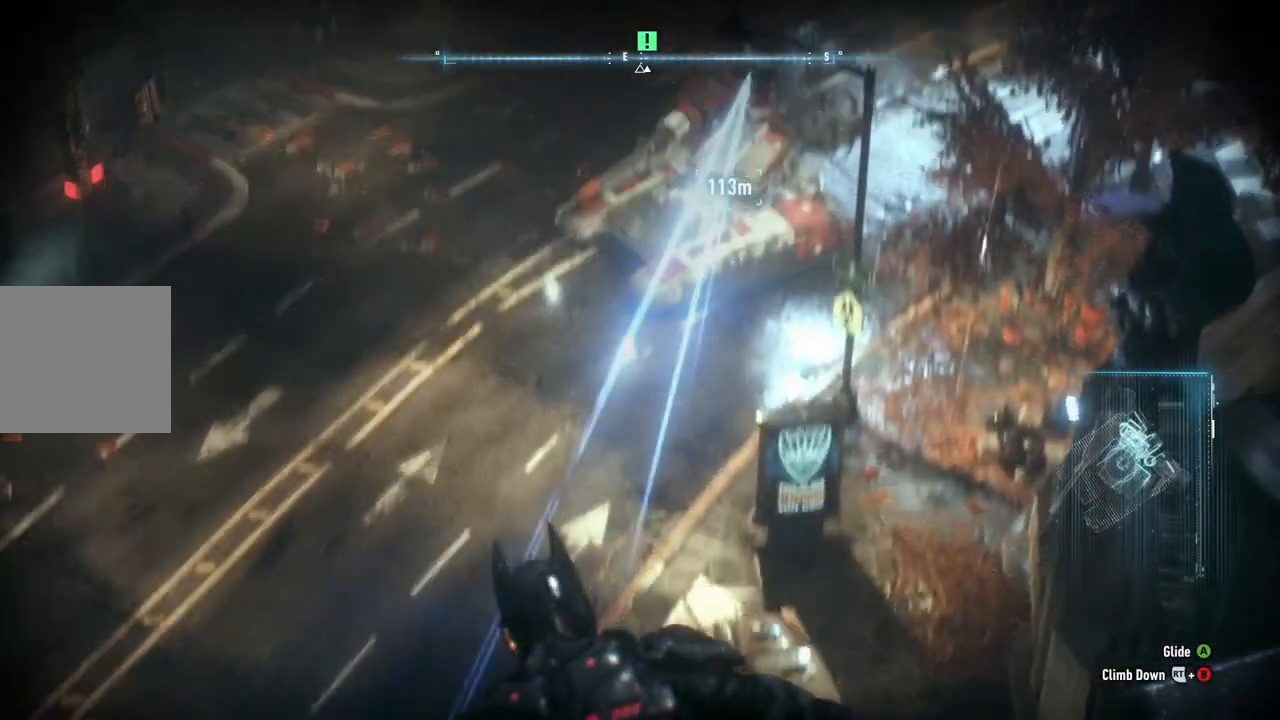
{"buttons": ["DPAD_UP"], "left_stick": "center", "right_stick": "center", "events": [[183, "DPAD_UP", "down"]]}
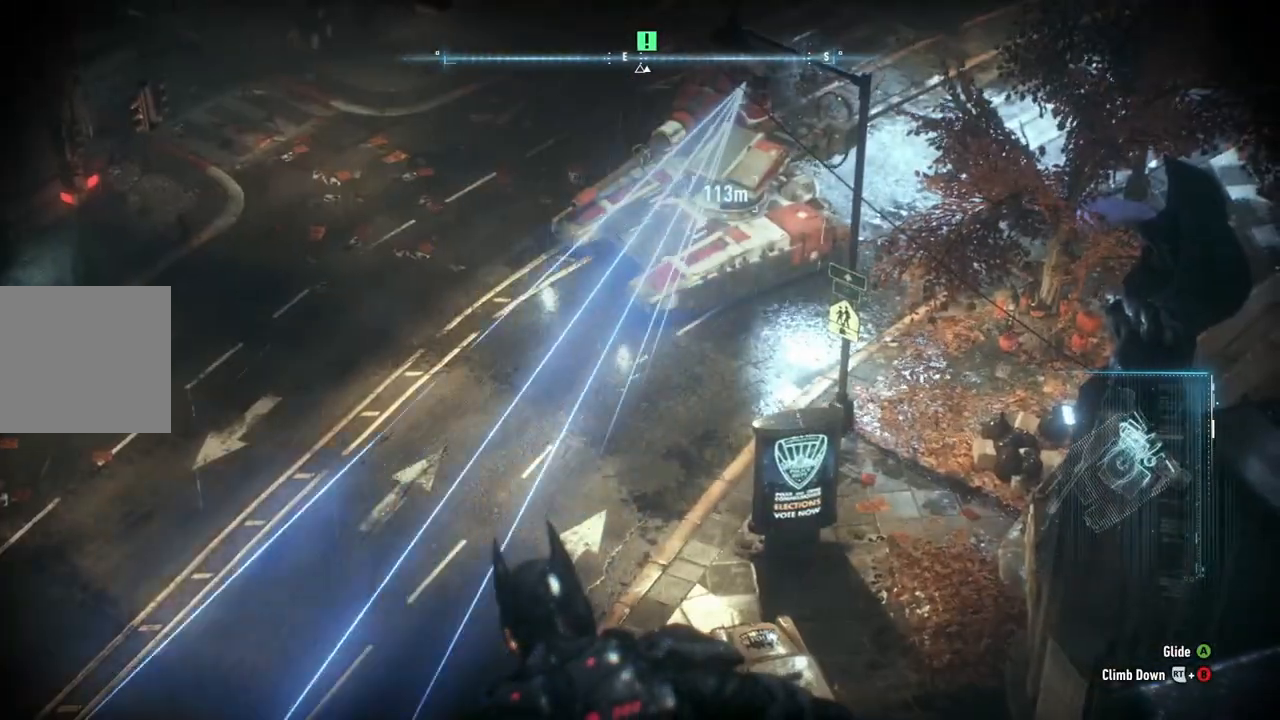
{"buttons": [], "left_stick": "center", "right_stick": "center", "events": [[483, "DPAD_UP", "up"]]}
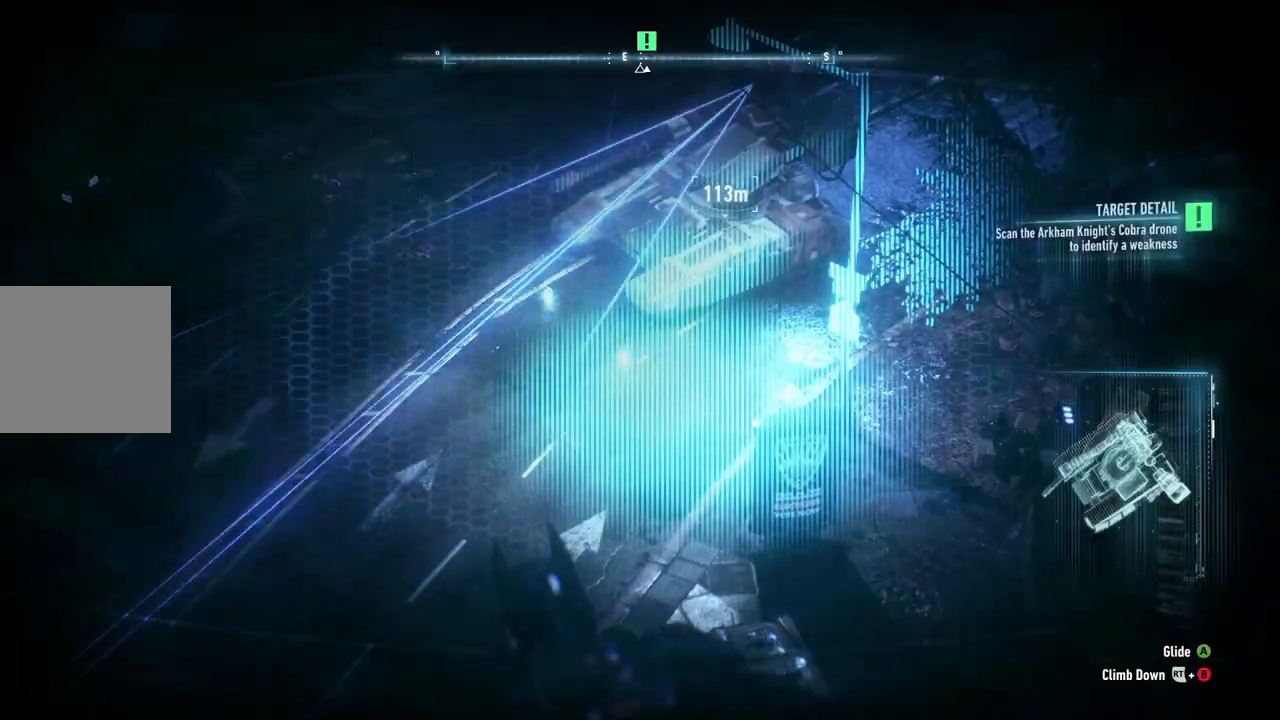
{"buttons": [], "left_stick": "center", "right_stick": "up", "events": [[250, "right_stick", "up"]]}
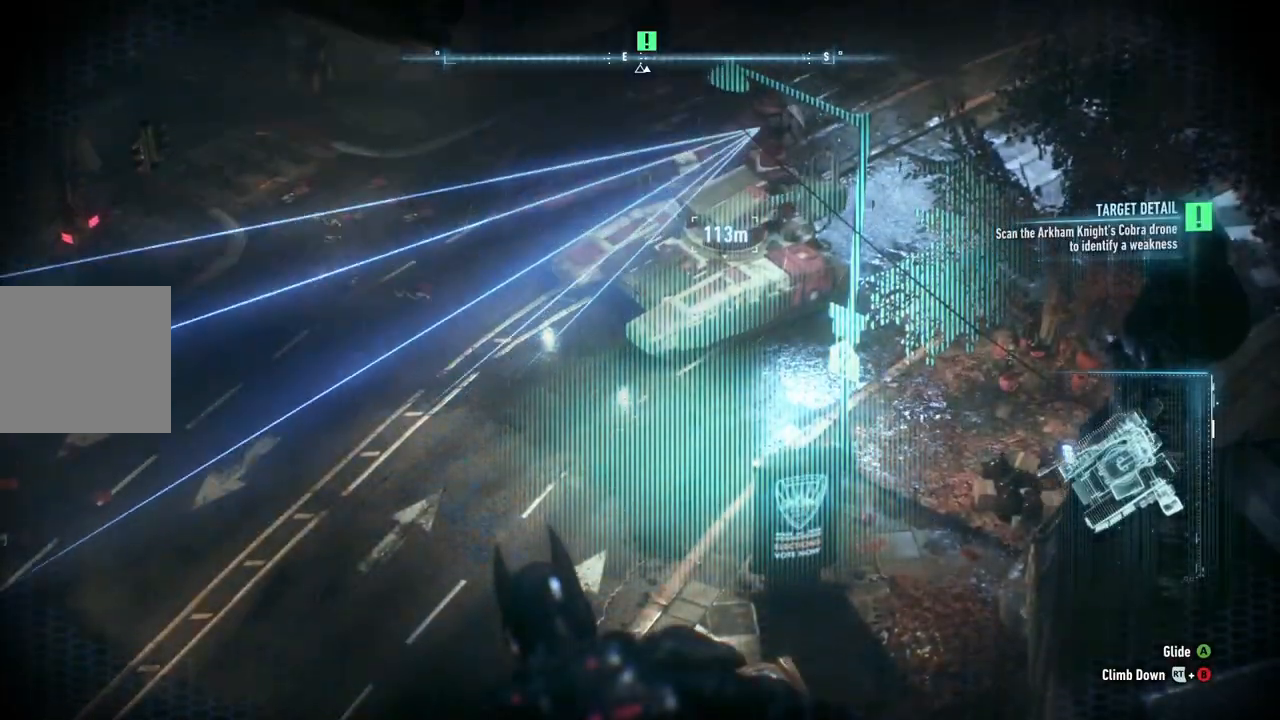
{"buttons": [], "left_stick": "center", "right_stick": "up", "events": []}
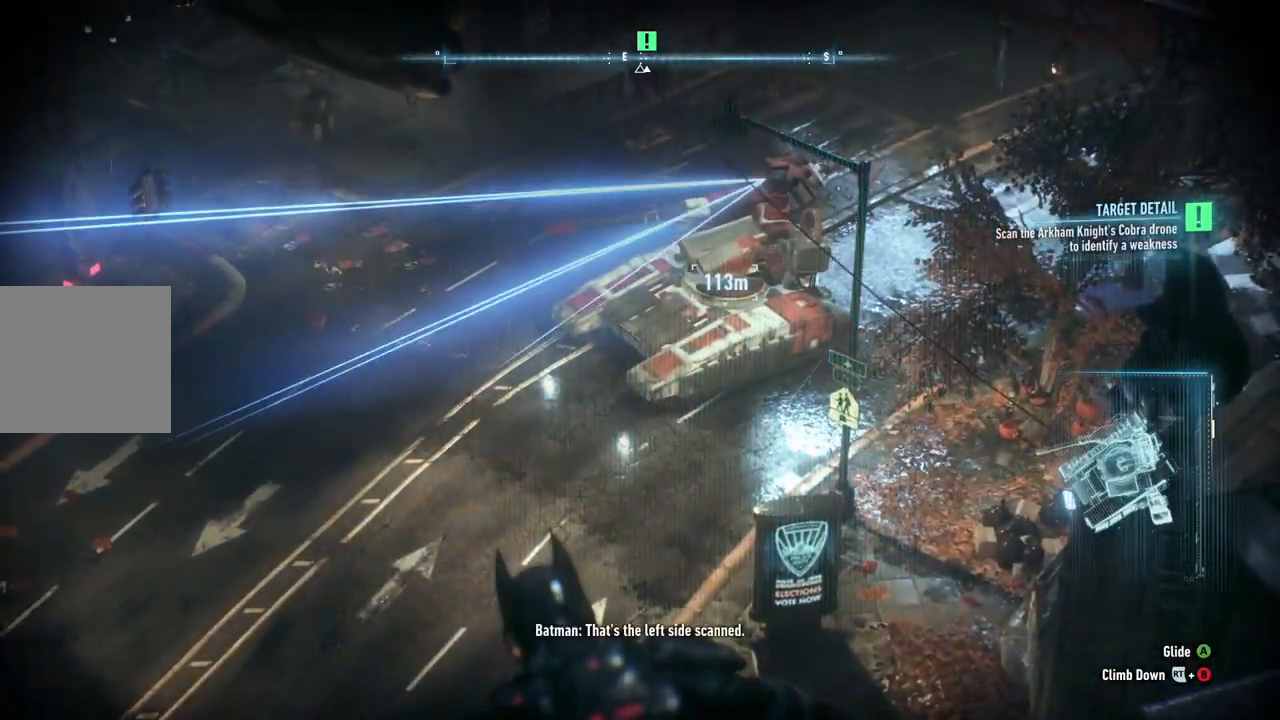
{"buttons": [], "left_stick": "center", "right_stick": "up-left", "events": [[383, "right_stick", "up-left"]]}
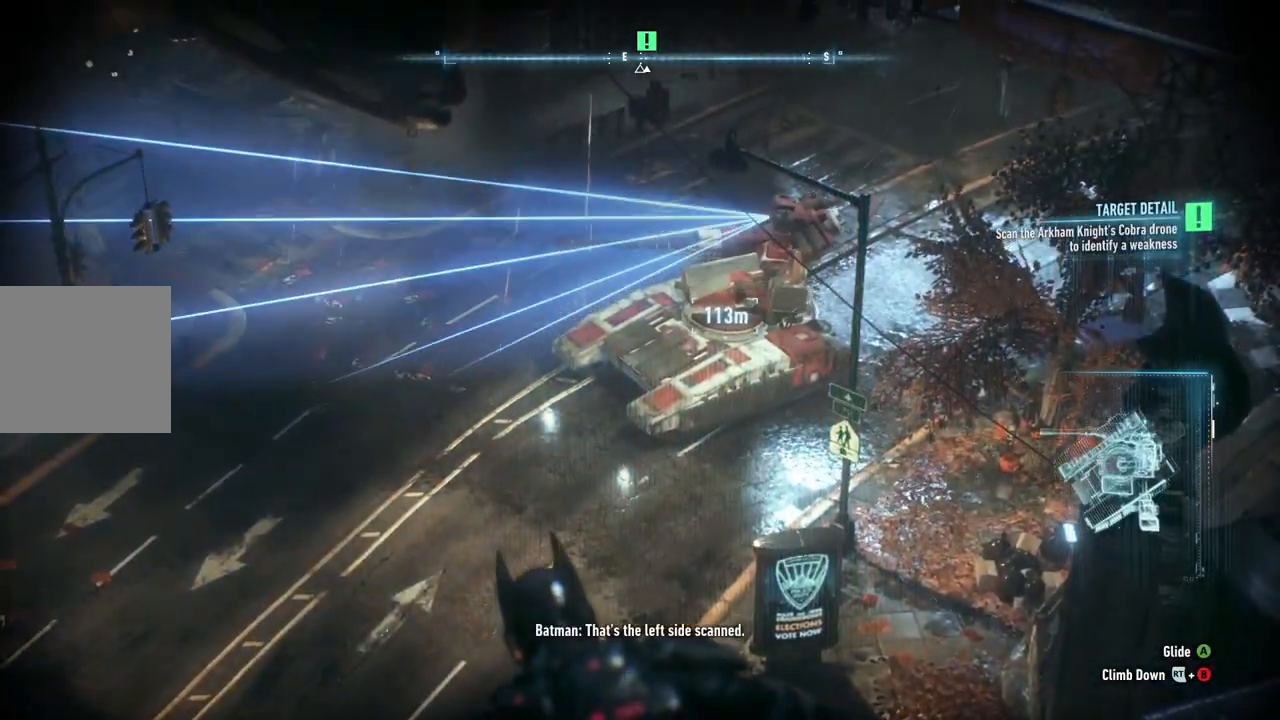
{"buttons": [], "left_stick": "center", "right_stick": "up-left", "events": []}
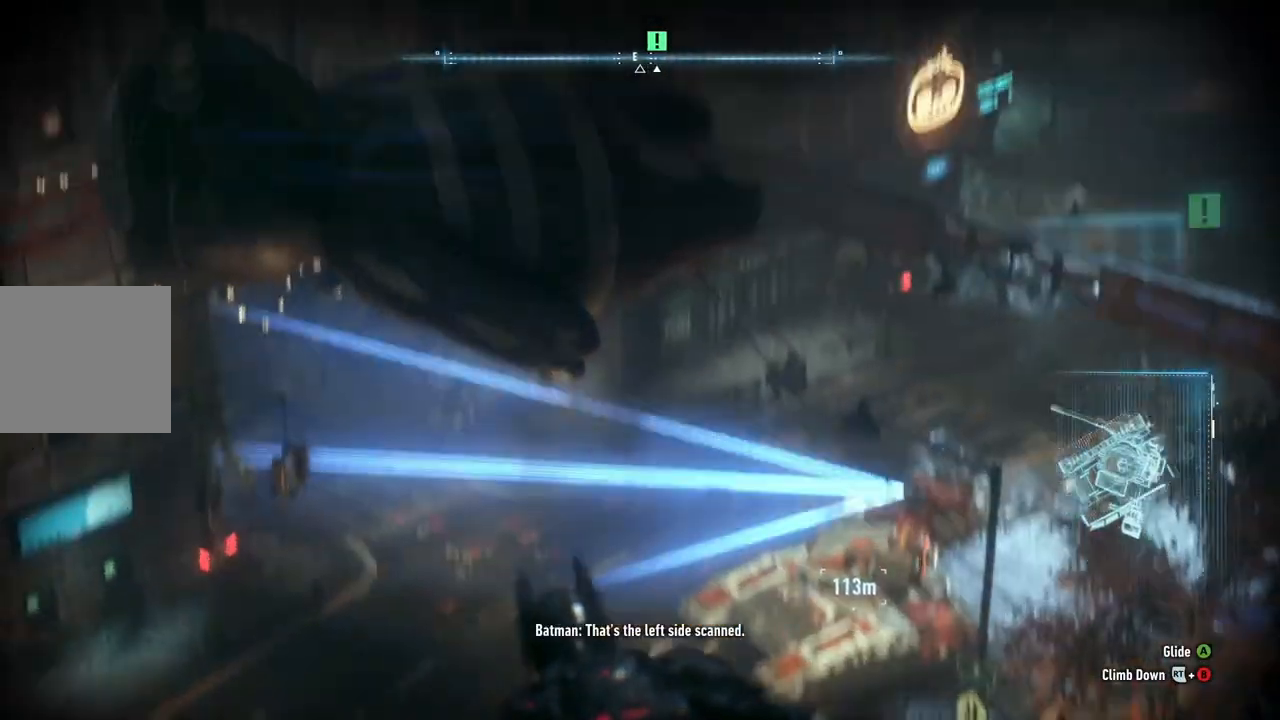
{"buttons": [], "left_stick": "center", "right_stick": "left", "events": [[317, "right_stick", "center"], [467, "right_stick", "left"]]}
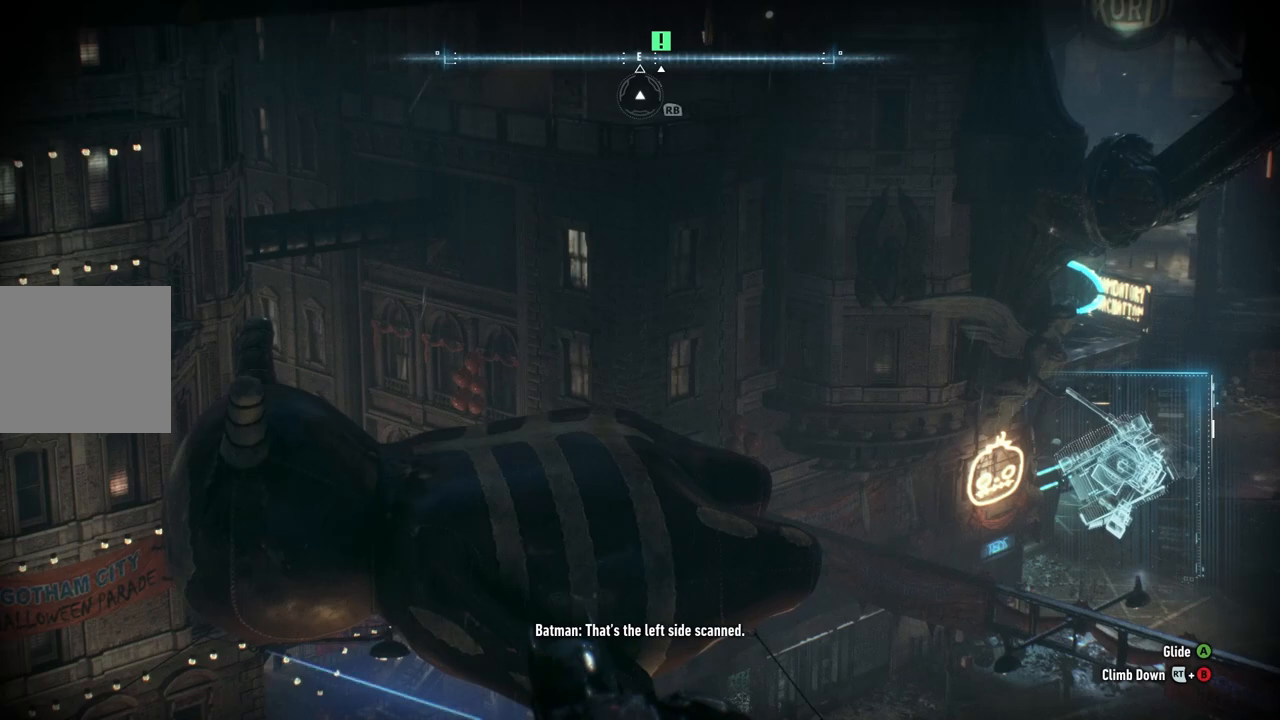
{"buttons": [], "left_stick": "center", "right_stick": "up-left", "events": [[67, "right_stick", "up-left"]]}
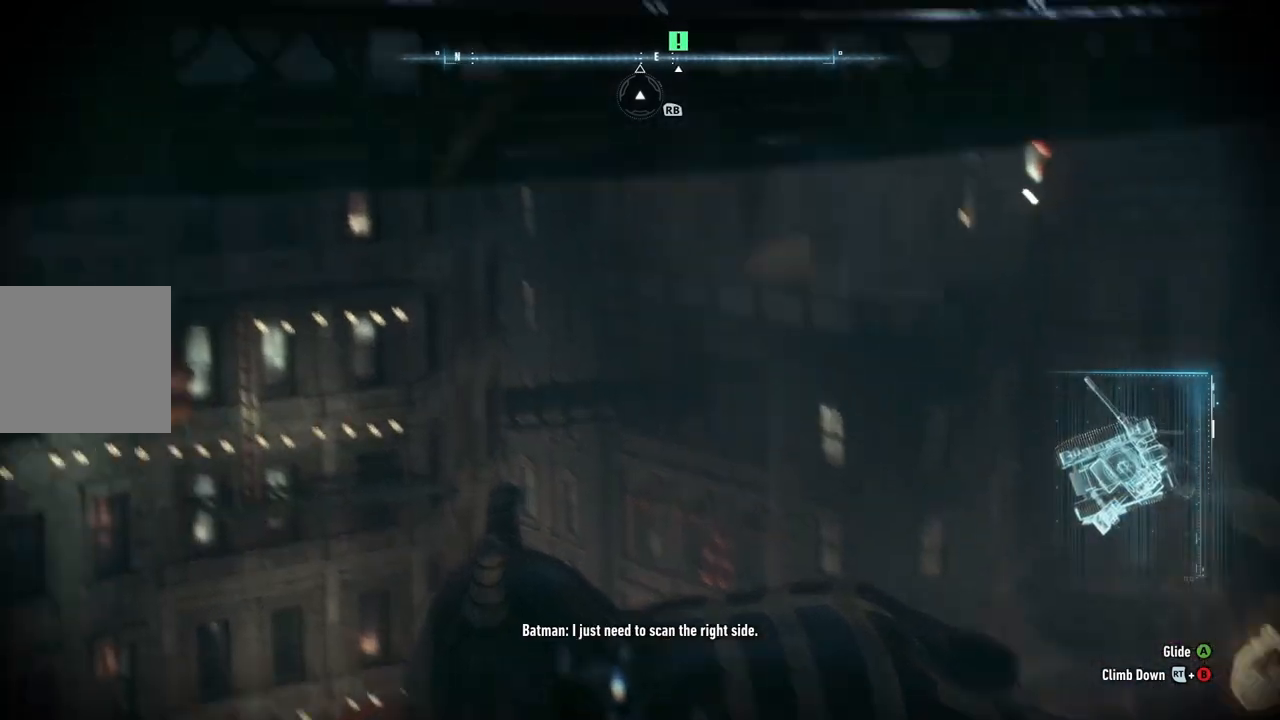
{"buttons": [], "left_stick": "center", "right_stick": "center", "events": [[267, "right_stick", "center"]]}
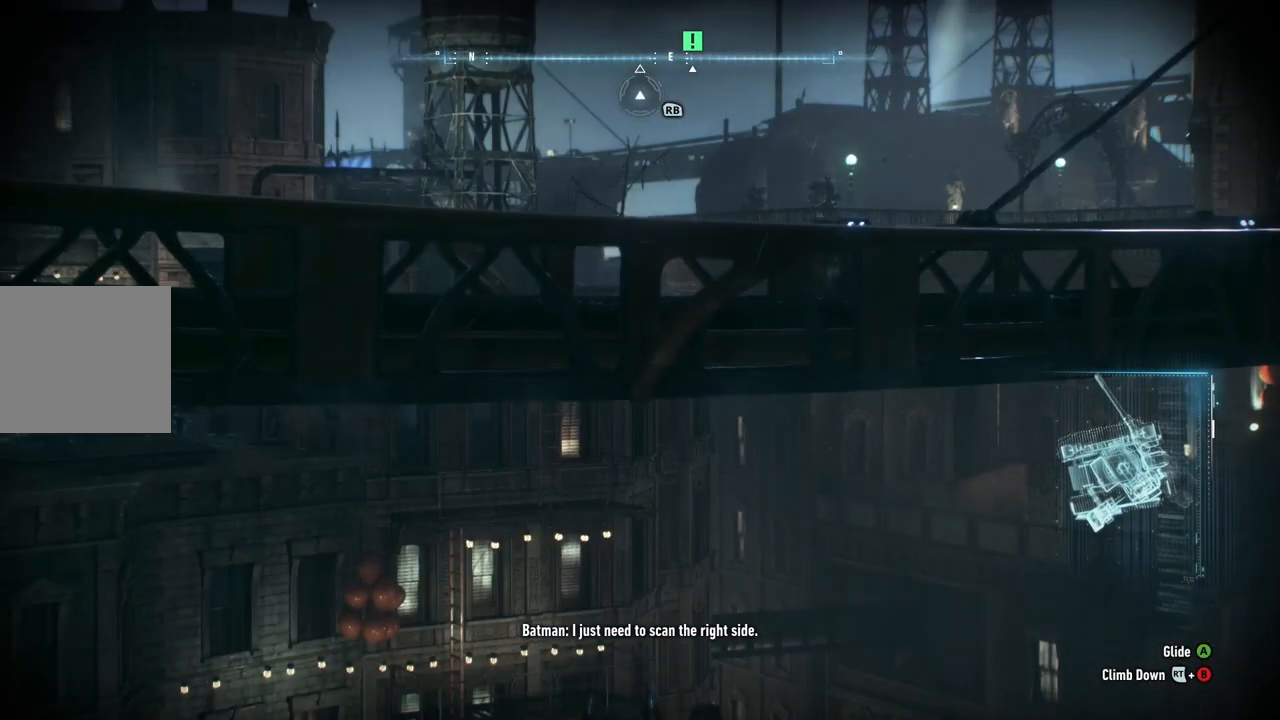
{"buttons": [], "left_stick": "center", "right_stick": "center", "events": [[33, "DPAD_UP", "down"], [117, "DPAD_UP", "up"], [217, "R3", "down"], [417, "R3", "up"]]}
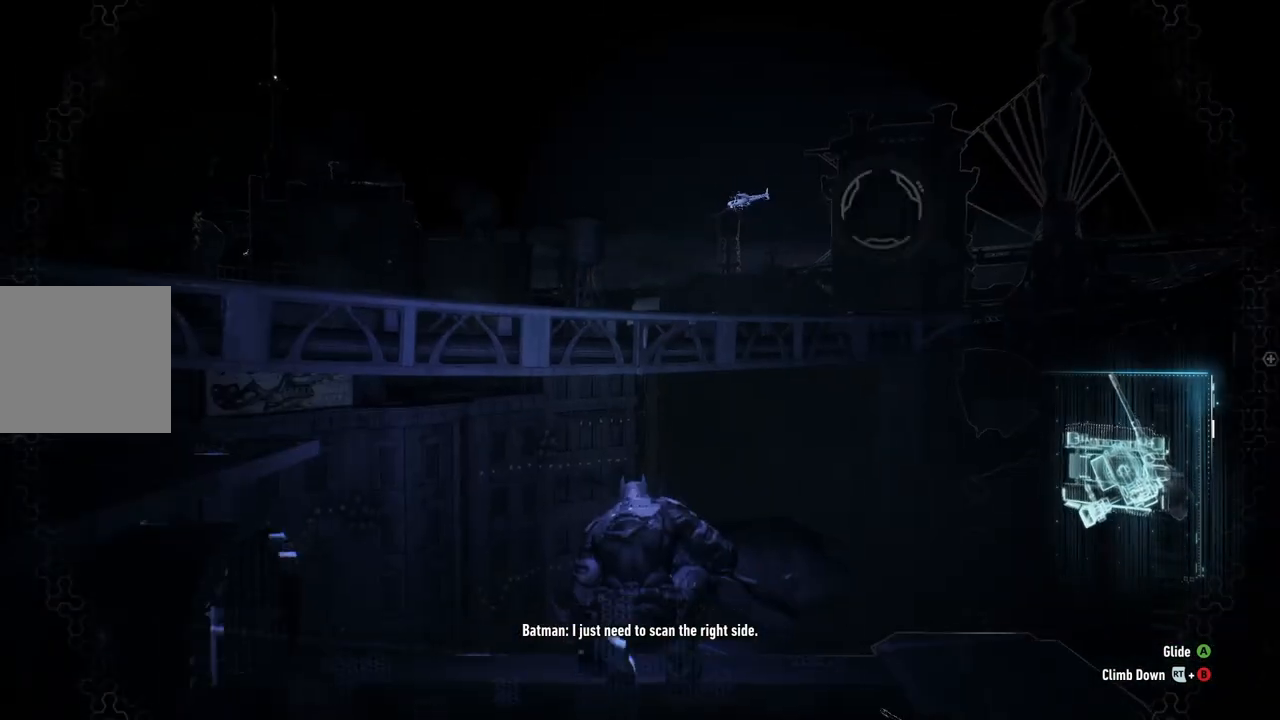
{"buttons": [], "left_stick": "center", "right_stick": "center", "events": []}
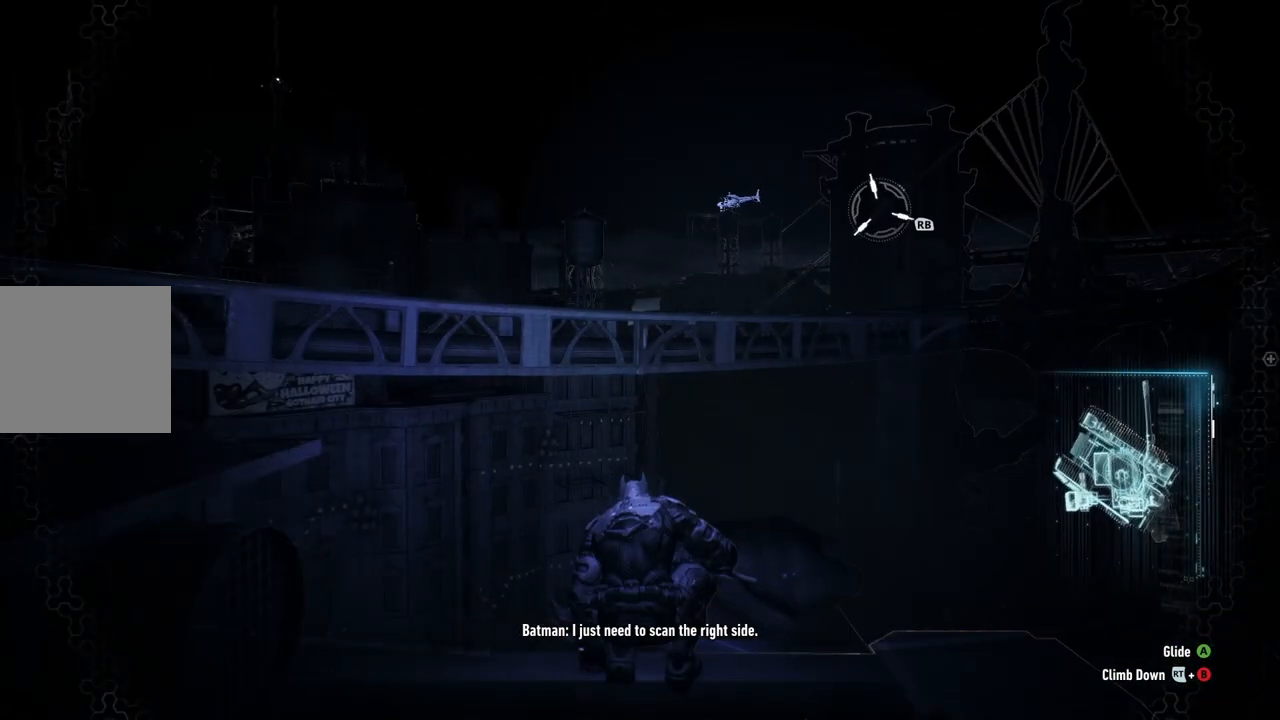
{"buttons": [], "left_stick": "center", "right_stick": "center", "events": [[217, "right_stick", "left"], [467, "right_stick", "center"]]}
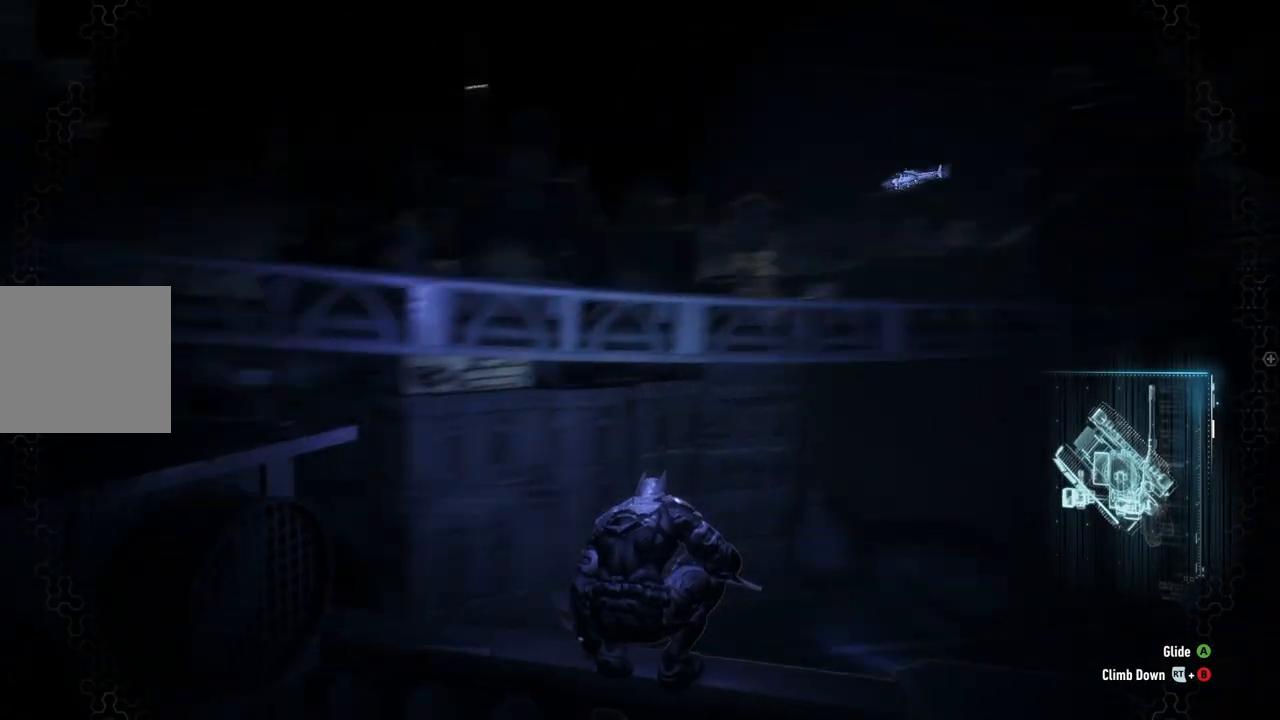
{"buttons": [], "left_stick": "center", "right_stick": "right"}
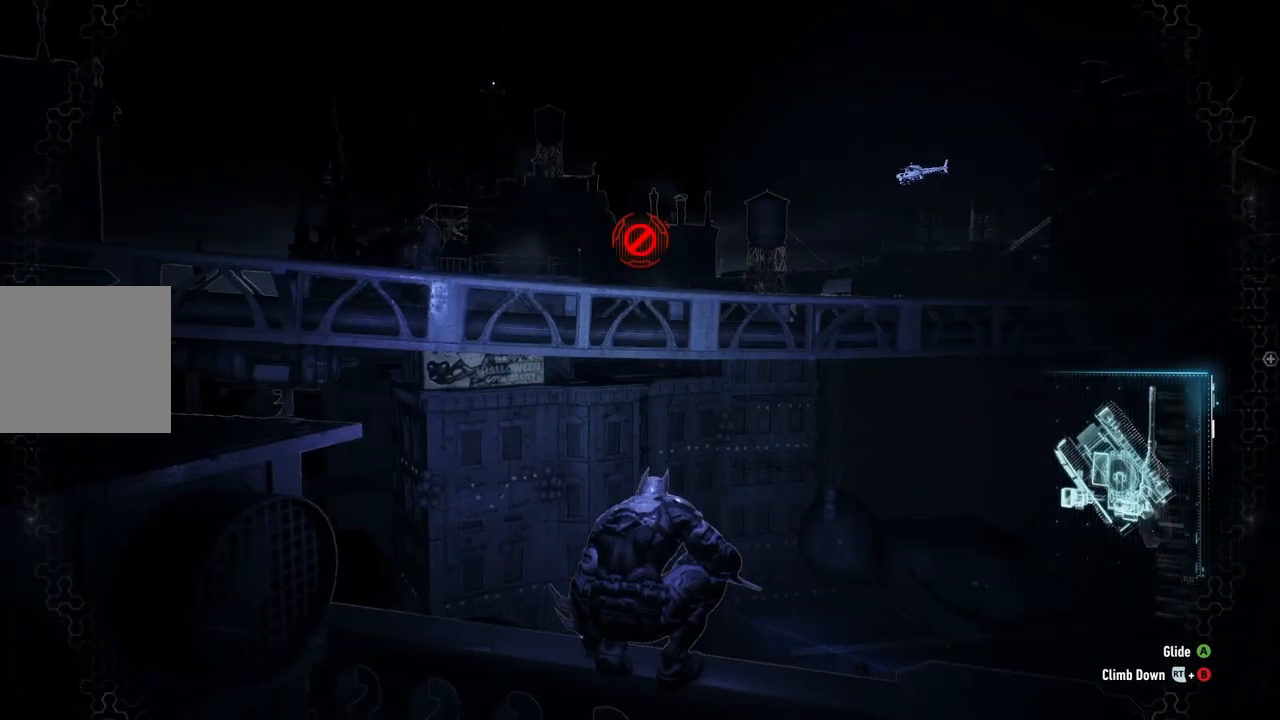
{"buttons": ["A"], "left_stick": "up", "right_stick": "center", "events": [[50, "left_stick", "up"], [83, "right_stick", "center"], [217, "A", "down"]]}
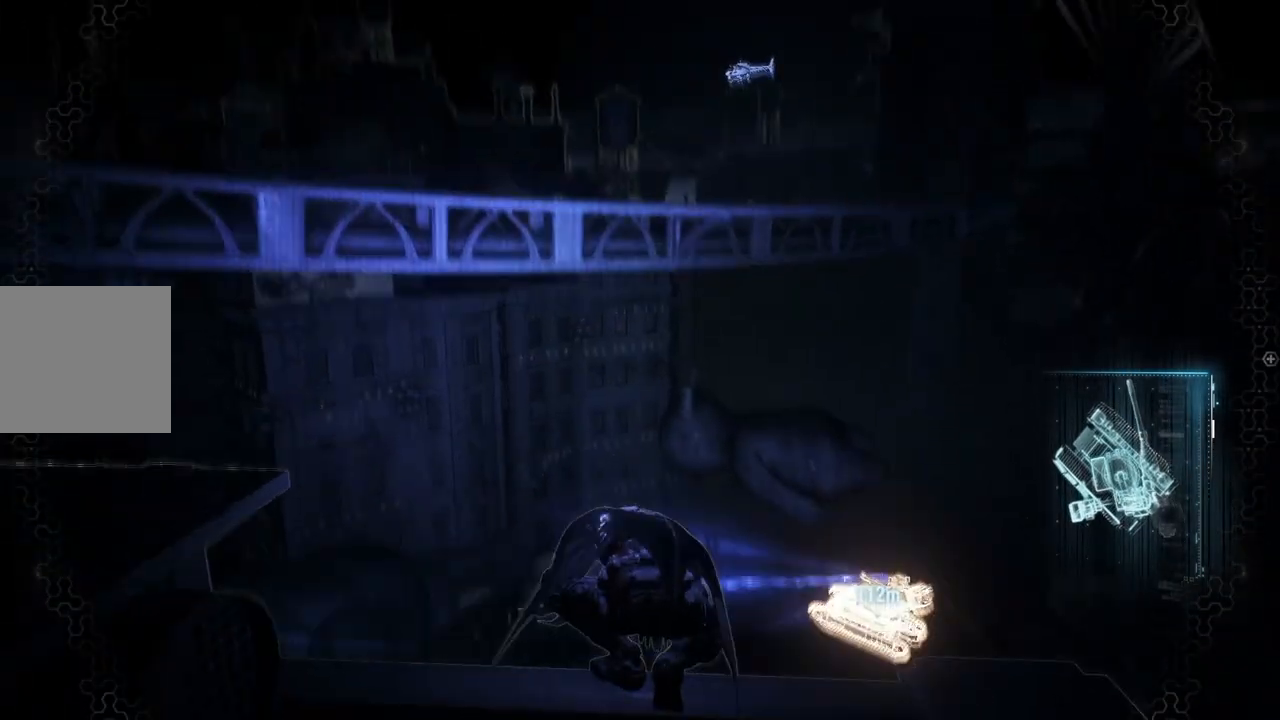
{"buttons": ["A"], "left_stick": "up", "right_stick": "center", "events": [[150, "R1", "down"], [417, "R1", "up"]]}
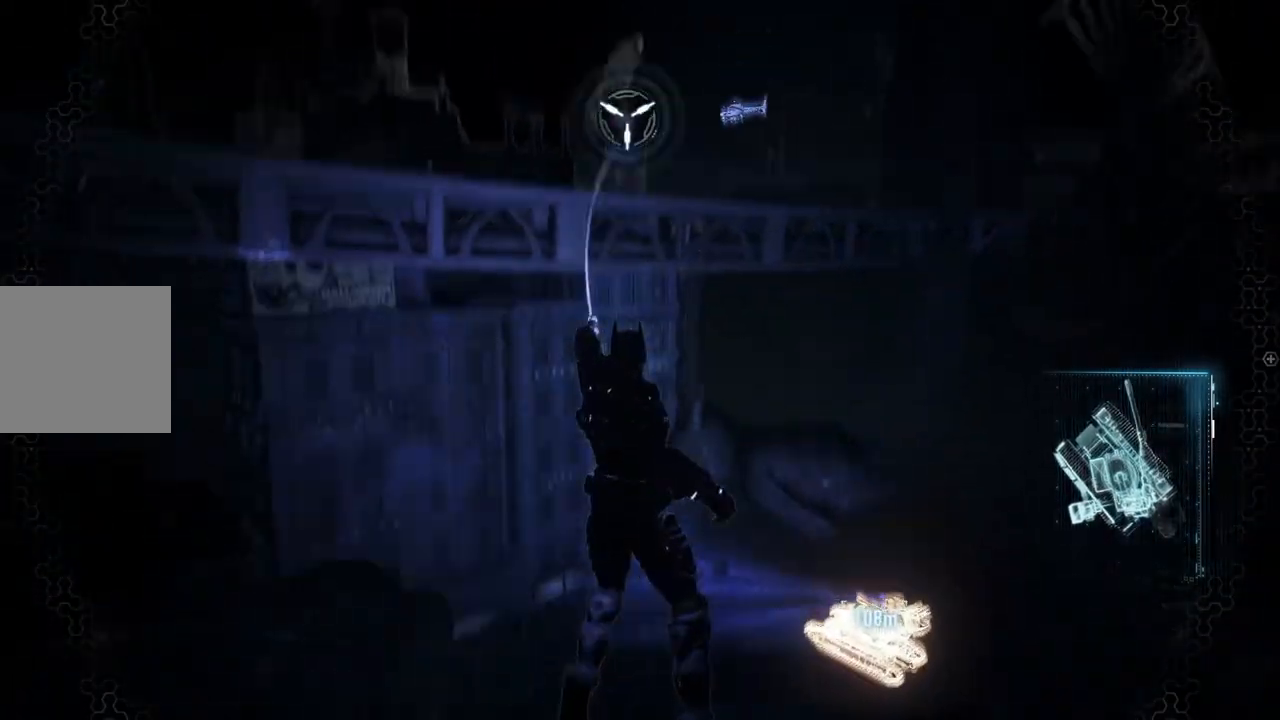
{"buttons": [], "left_stick": "center", "right_stick": "center", "events": [[117, "A", "up"], [150, "left_stick", "center"]]}
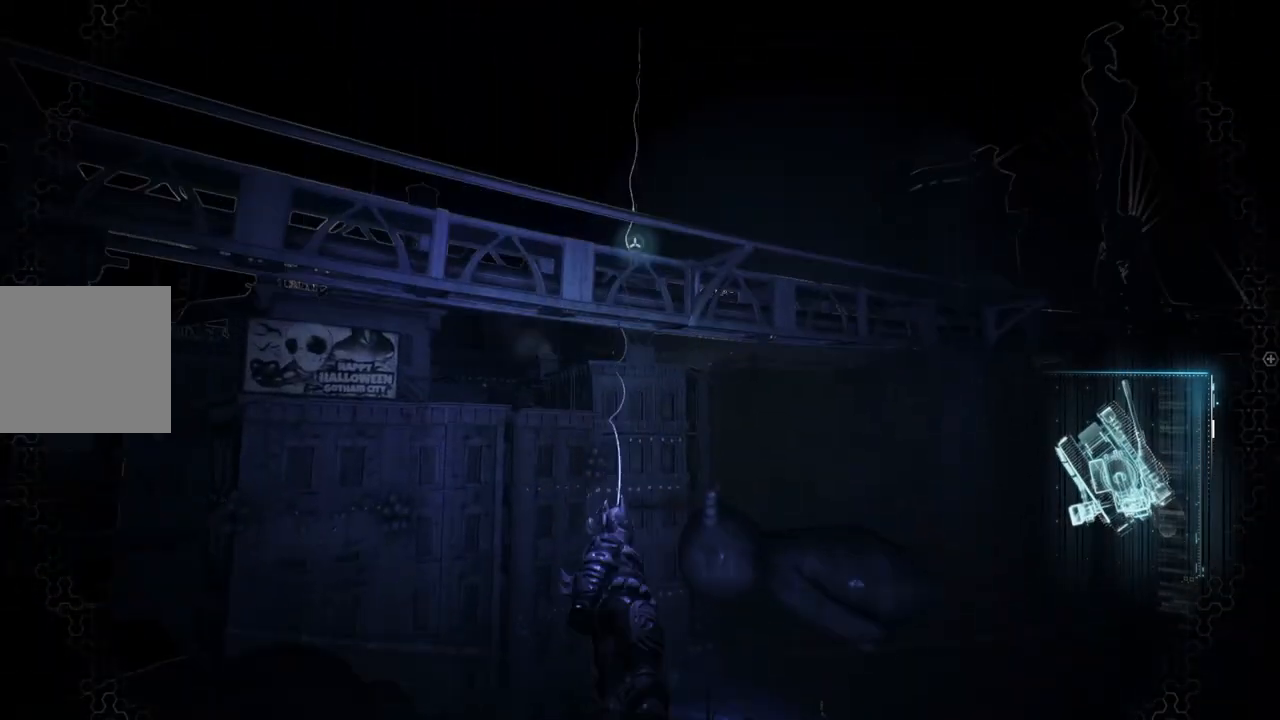
{"buttons": [], "left_stick": "center", "right_stick": "down-right", "events": [[350, "right_stick", "down-right"]]}
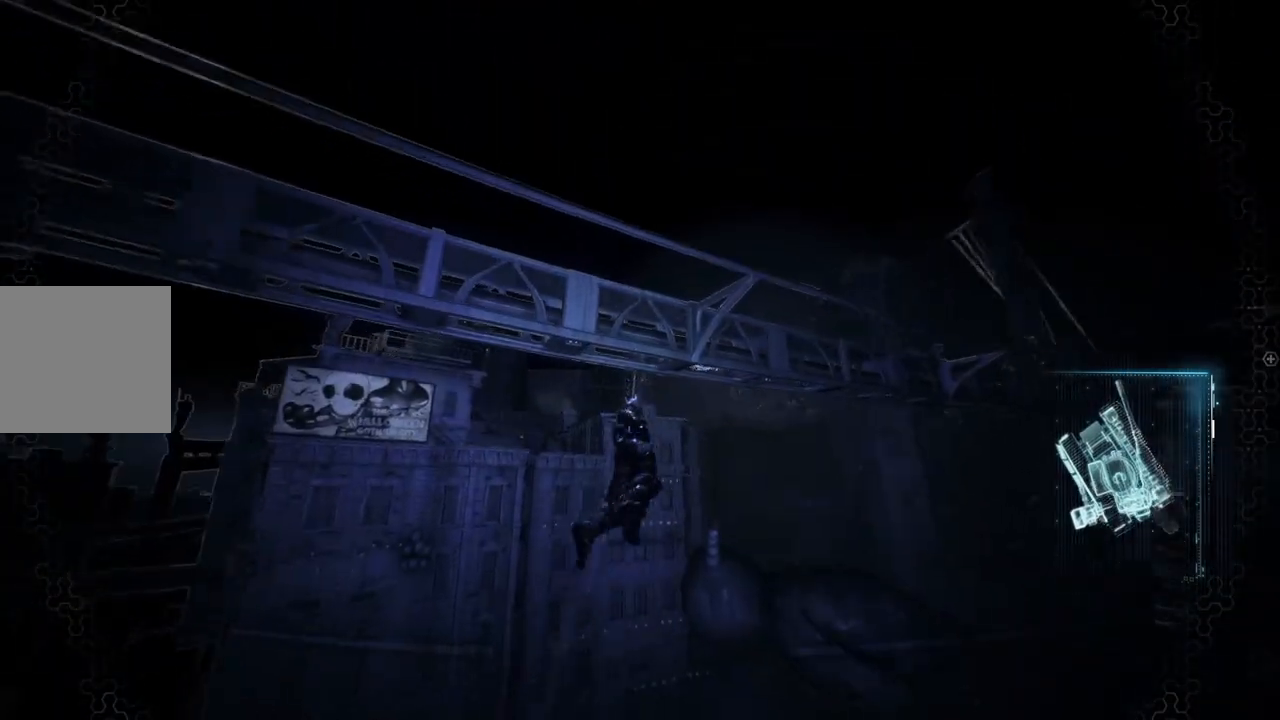
{"buttons": [], "left_stick": "center", "right_stick": "down", "events": [[33, "right_stick", "down"], [133, "DPAD_UP", "down"], [300, "DPAD_UP", "up"]]}
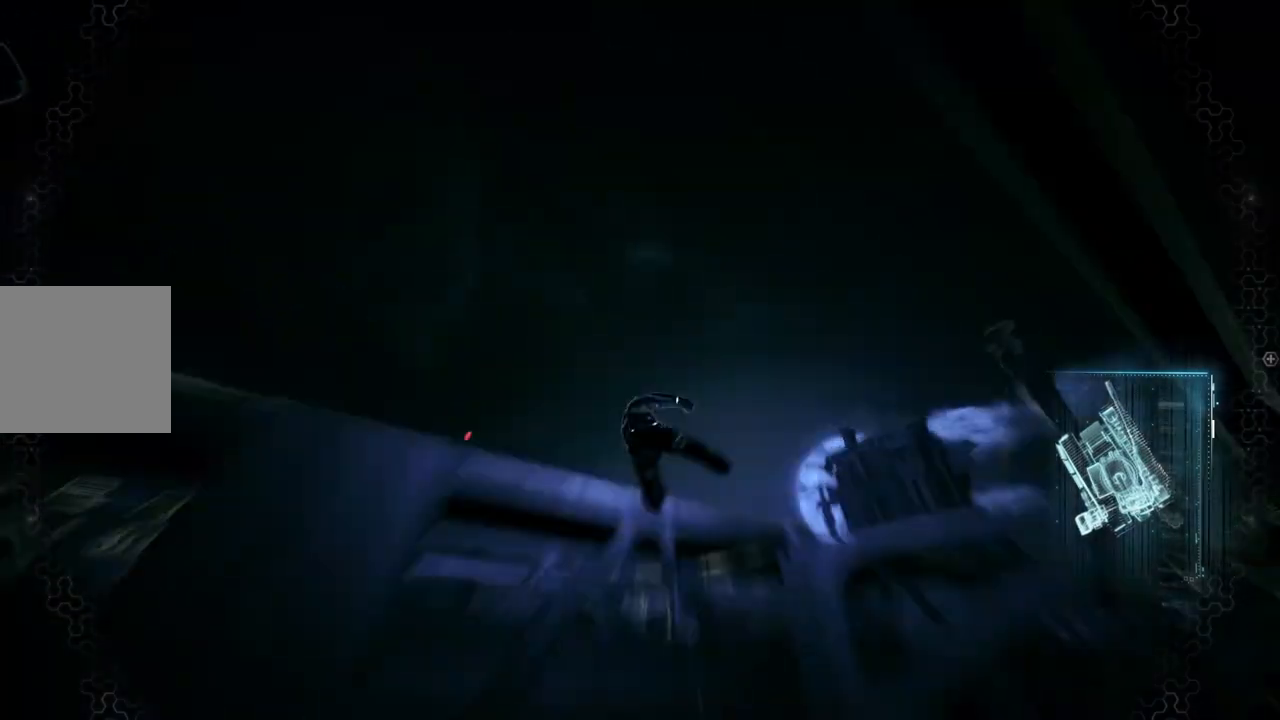
{"buttons": [], "left_stick": "center", "right_stick": "down", "events": []}
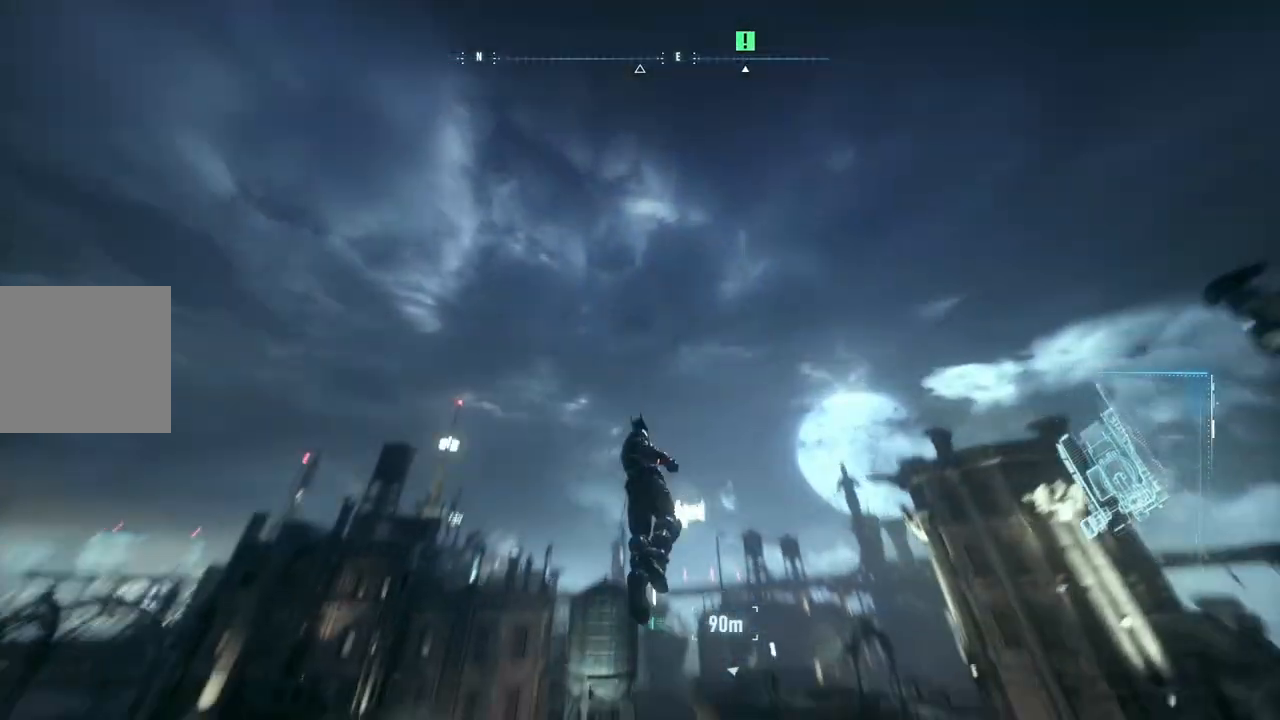
{"buttons": [], "left_stick": "center", "right_stick": "down-right", "events": [[250, "right_stick", "down-right"]]}
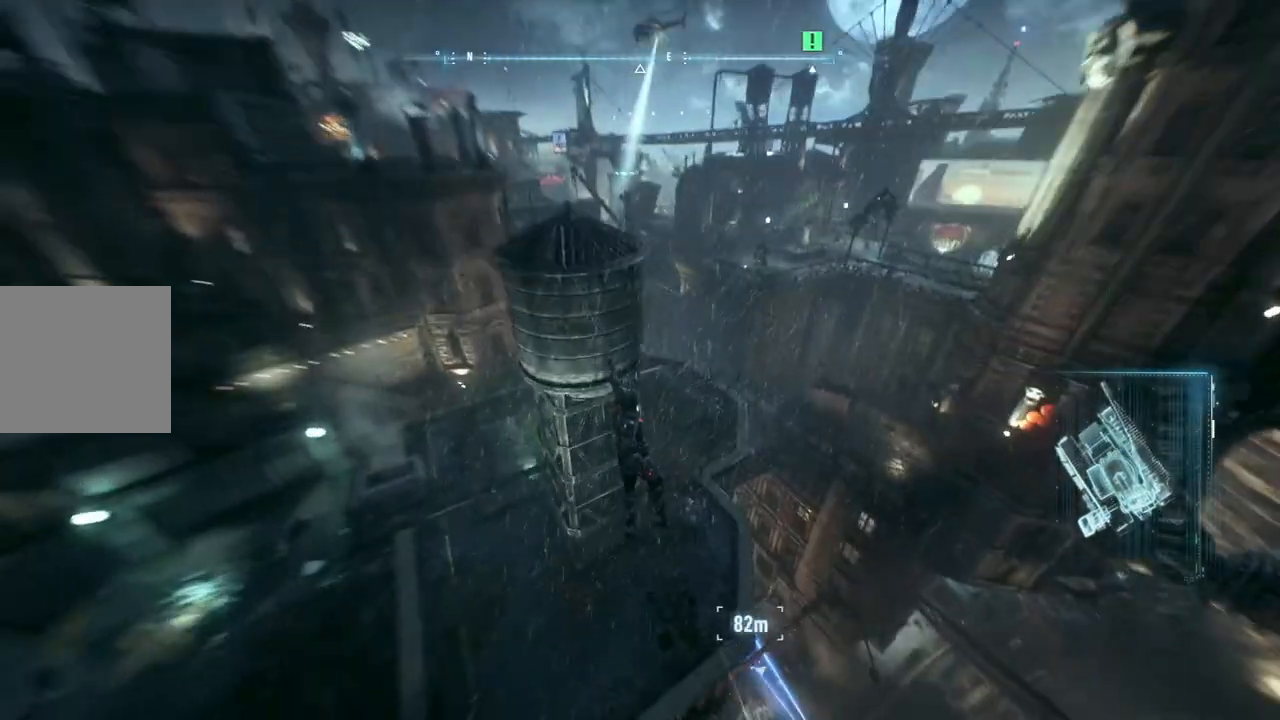
{"buttons": [], "left_stick": "center", "right_stick": "down-right", "events": []}